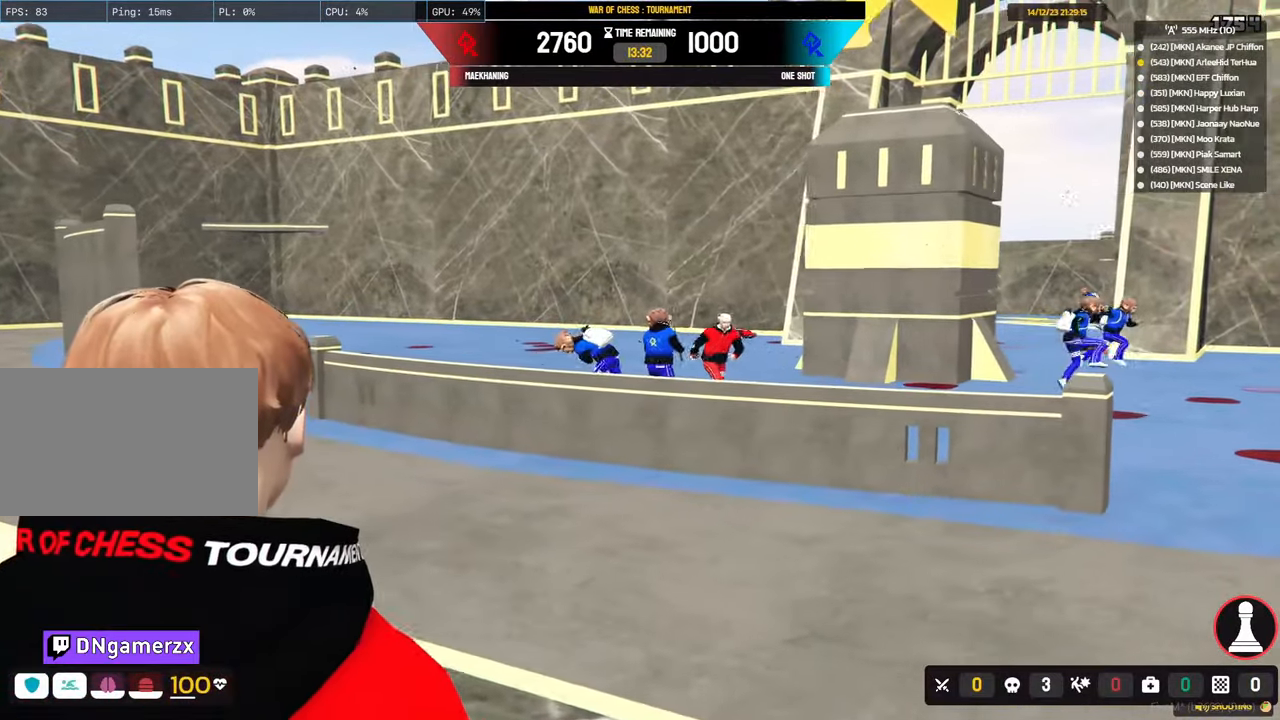
Gameplay with keyboard and mouse; each line is a JSON object with the keys and mouse buttons held at the frame after it. "events" lists presses ("down") and releases ("up") of "1", "2", "3", "4", "5", "a", "alt", "c", "caps_lock", "ctrl", "d", "e", "f", "g", "q", "r", "s", "shift", "space", "t", "tab", "v", "w", "x", "z", "mouse_left", "mouse_wheel" and "mouse_right" between this image and that frame as [ms after this image, input, new state], when the widget could be followed in between. "mouse_left", "mouse_wheel", "mouse_right" = the "left", "wheel", "right" buttons of the "mouse" list. No other keys are recorded. "wheel" means that the mouse wheel is clicked or scrolled. "mouse_move" is the direction in which the mouse moves at that frame (one of eight, or "still"), when it could be read.
{"keys": ["s", "shift"], "mouse": ["right"], "mouse_move": "still", "events": [[50, "d", "down"], [100, "s", "down"], [150, "alt", "up"], [150, "mouse_right", "down"], [383, "d", "up"]]}
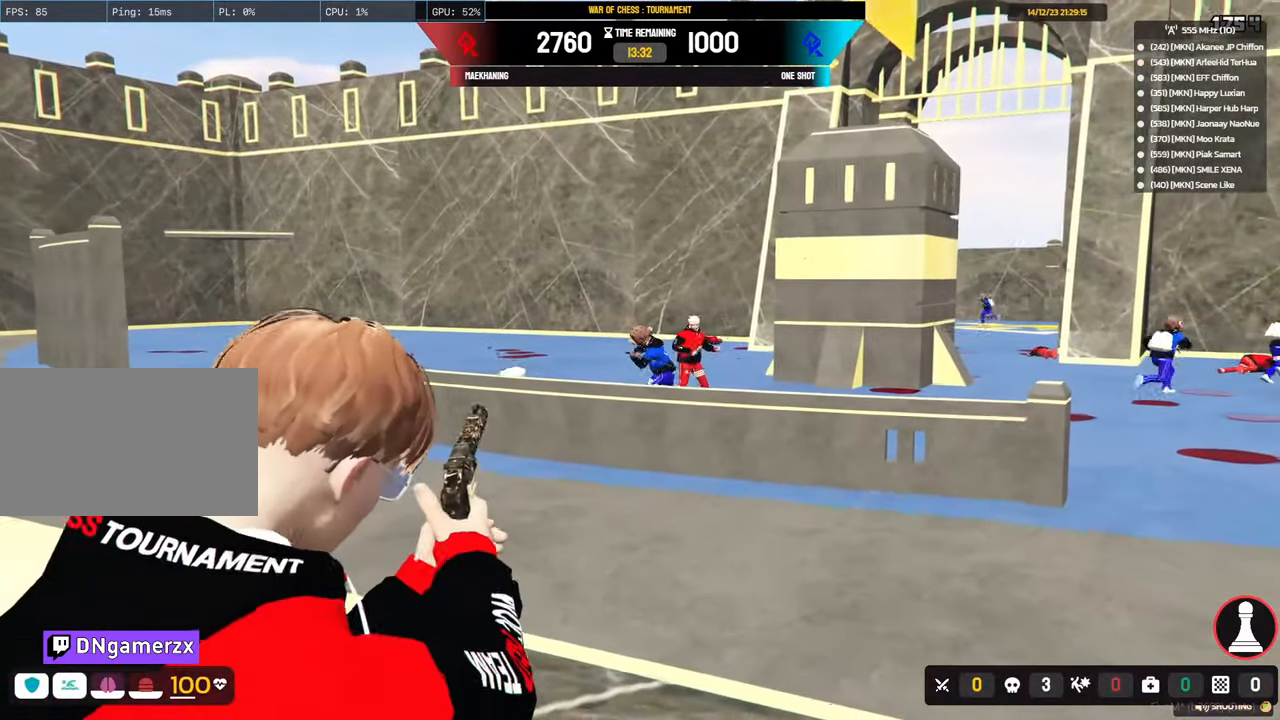
{"keys": [], "mouse": ["right"], "mouse_move": "right", "events": [[217, "s", "up"], [217, "shift", "up"]]}
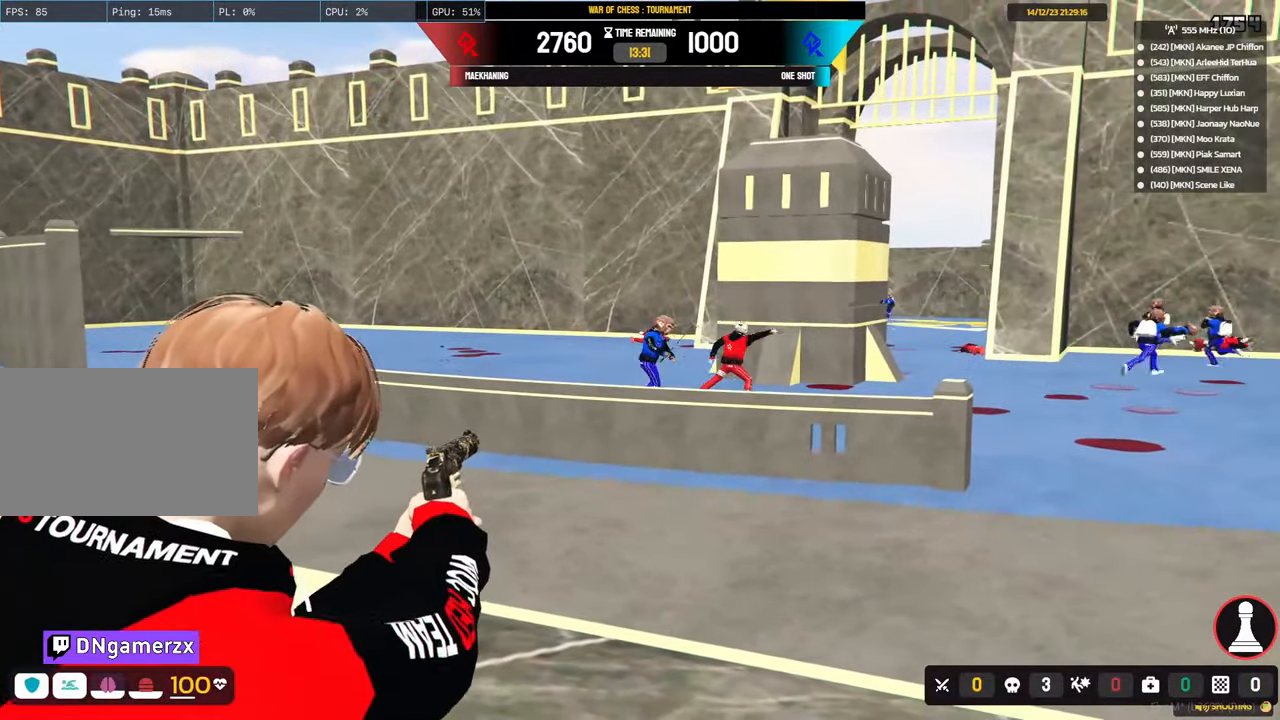
{"keys": ["a", "shift", "w"], "mouse": [], "mouse_move": "still", "events": [[317, "mouse_left", "down"], [367, "mouse_right", "up"], [417, "mouse_right", "down"], [417, "w", "down"], [450, "a", "down"], [450, "mouse_left", "up"], [450, "shift", "down"], [500, "mouse_right", "up"]]}
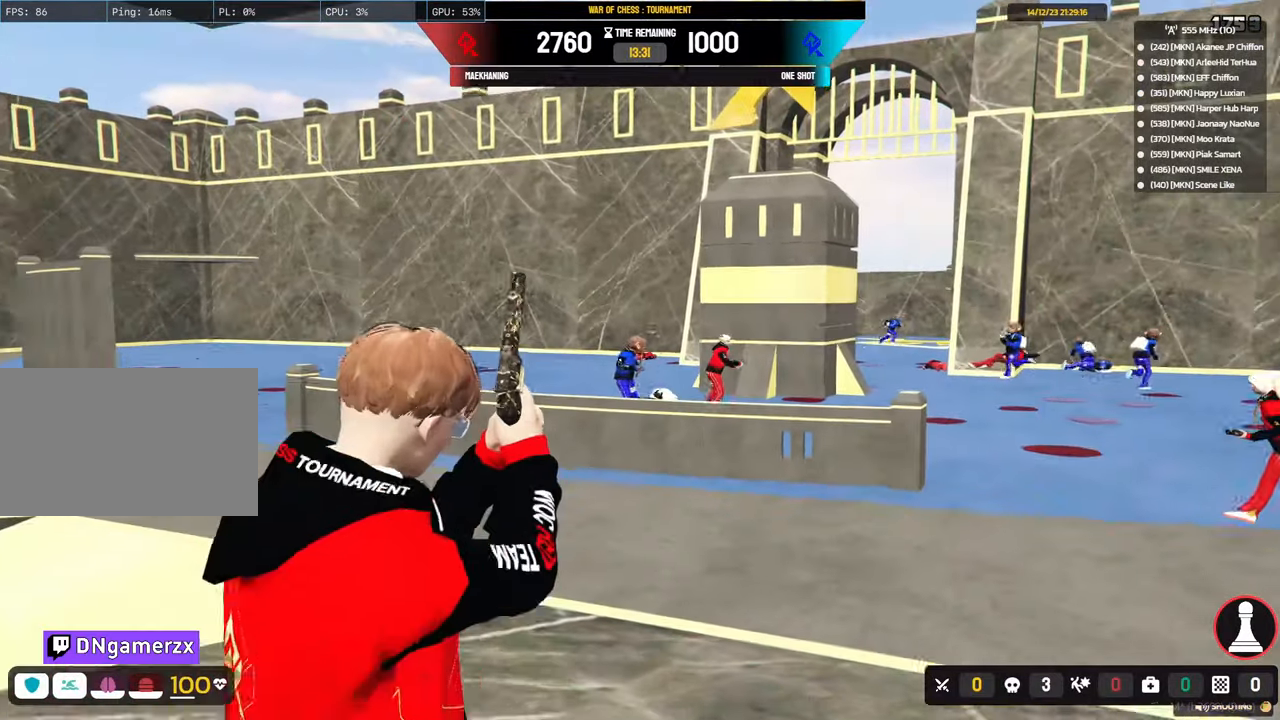
{"keys": ["d", "shift"], "mouse": [], "mouse_move": "still", "events": [[100, "a", "up"], [283, "d", "down"], [433, "w", "up"]]}
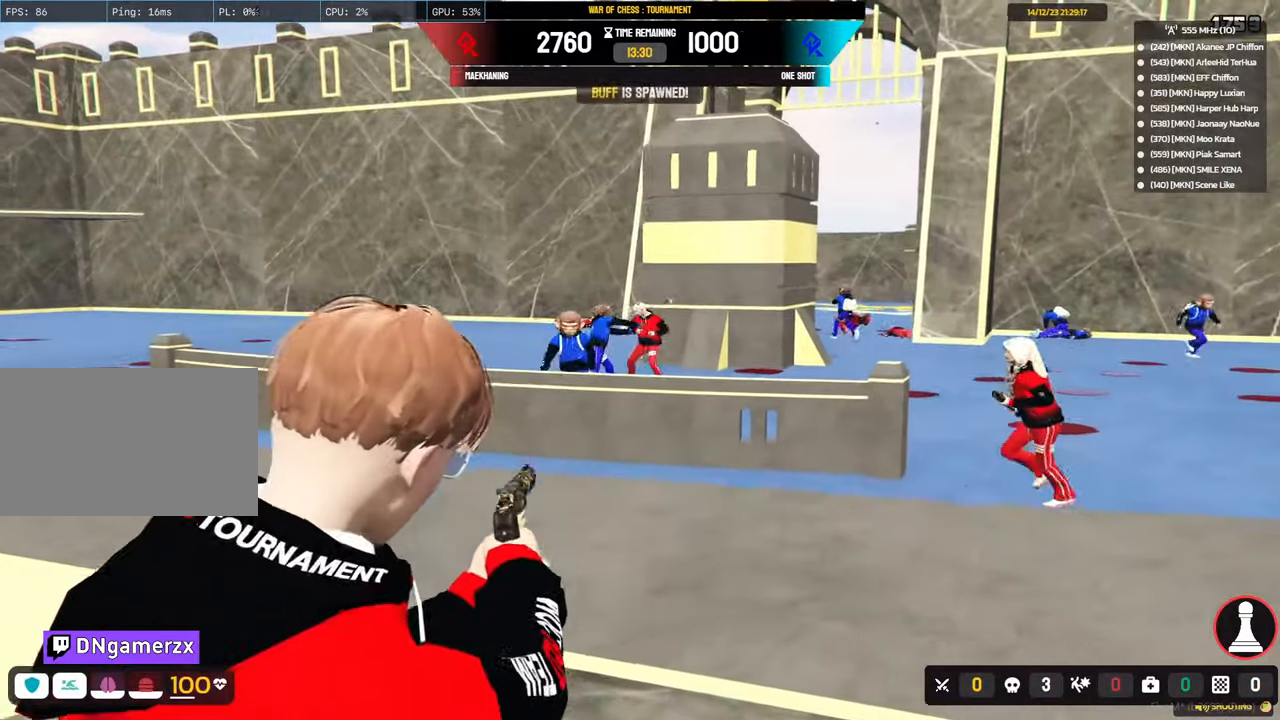
{"keys": ["a", "s"], "mouse": ["right"], "mouse_move": "still", "events": [[117, "d", "up"], [167, "mouse_right", "down"], [217, "shift", "up"], [317, "s", "down"], [400, "a", "down"]]}
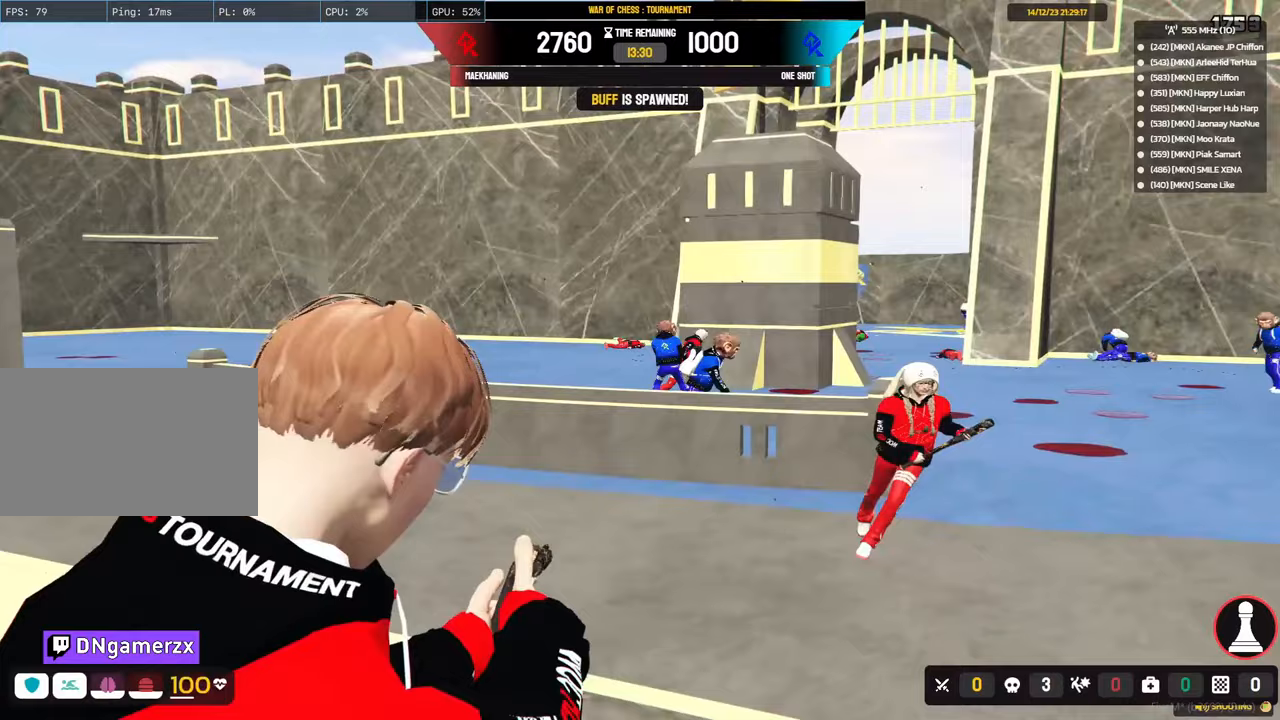
{"keys": ["s"], "mouse": ["right"], "mouse_move": "still", "events": [[133, "a", "up"]]}
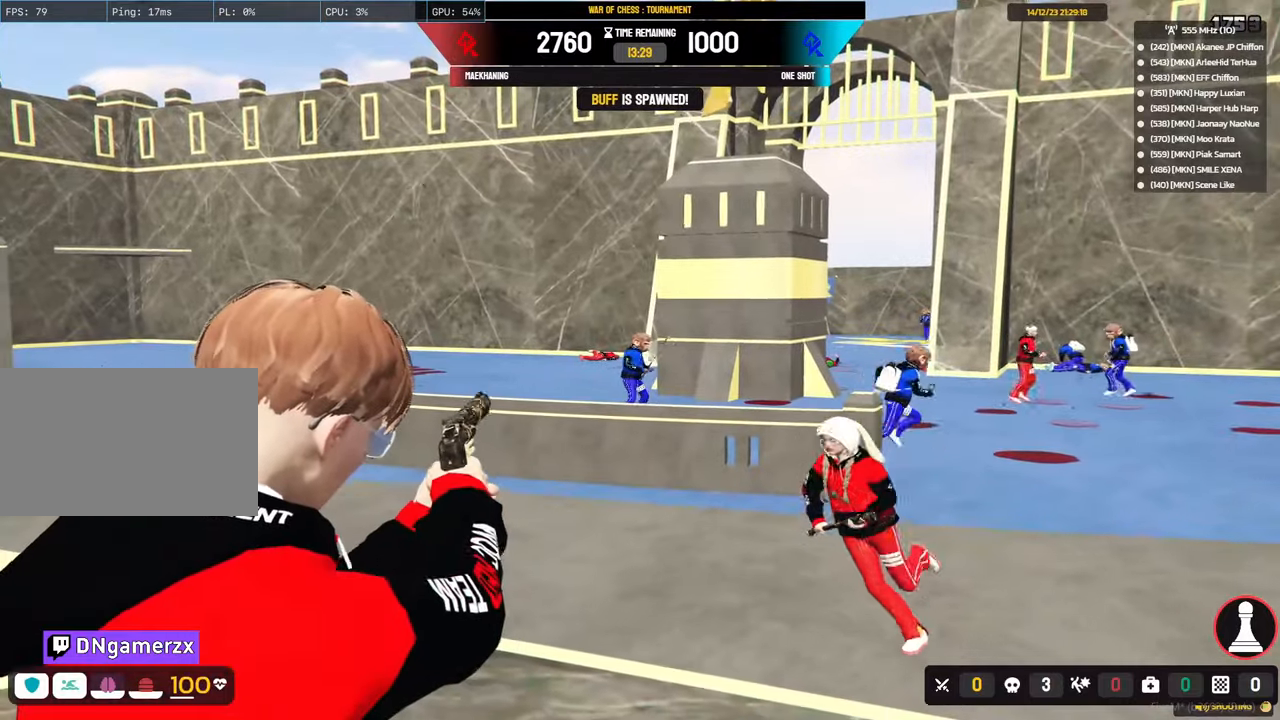
{"keys": ["d", "s", "shift"], "mouse": [], "mouse_move": "still", "events": [[100, "s", "up"], [200, "mouse_left", "down"], [250, "shift", "down"], [283, "s", "down"], [383, "d", "down"], [383, "mouse_left", "up"], [433, "mouse_right", "up"]]}
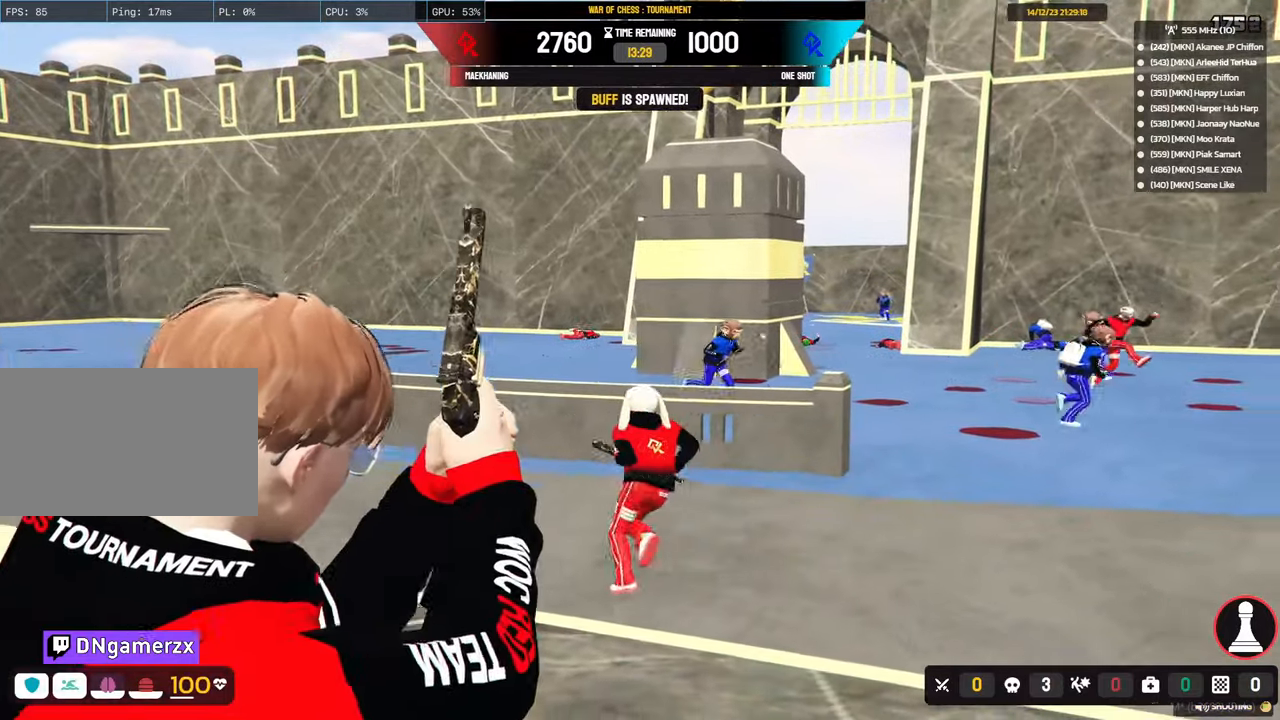
{"keys": ["a", "s", "shift"], "mouse": [], "mouse_move": "still", "events": [[400, "a", "down"], [483, "d", "up"]]}
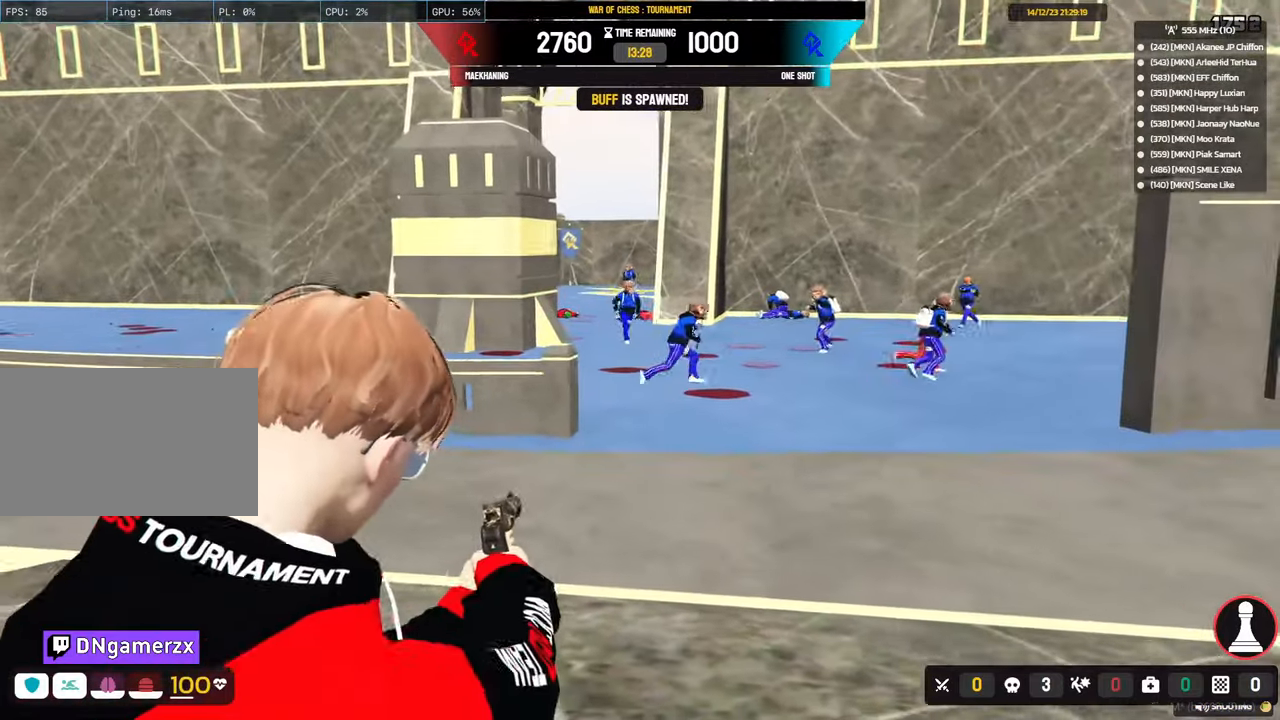
{"keys": ["a", "shift"], "mouse": [], "mouse_move": "left", "events": [[317, "s", "up"]]}
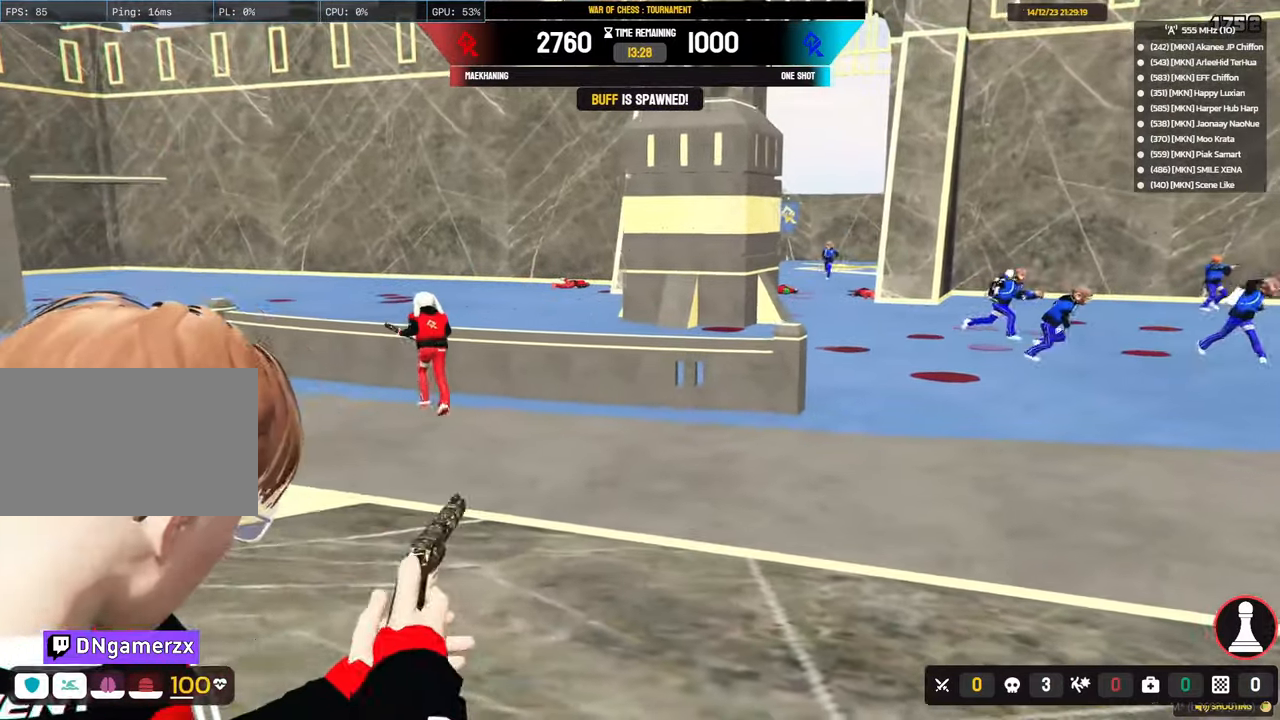
{"keys": ["a", "d", "s", "shift"], "mouse": [], "events": [[50, "s", "down"], [333, "d", "down"]]}
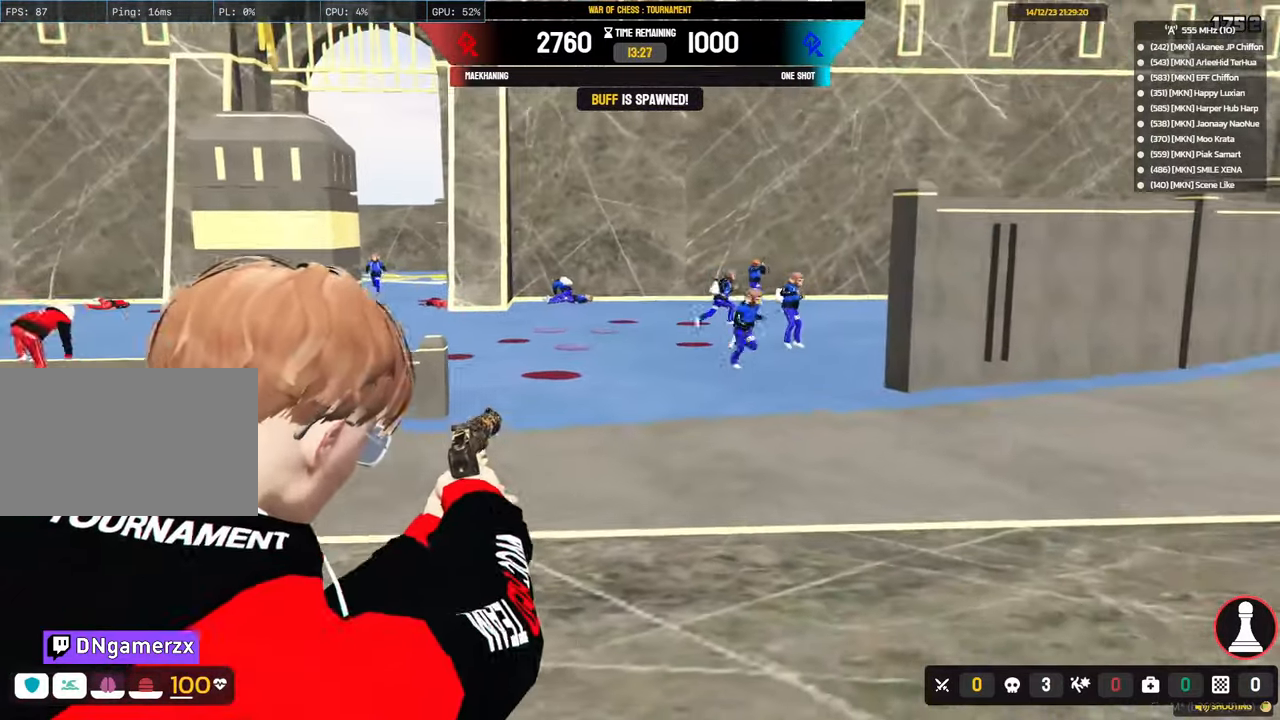
{"keys": ["alt", "d", "s", "shift"], "mouse": [], "mouse_move": "up", "events": [[117, "a", "up"], [200, "alt", "down"]]}
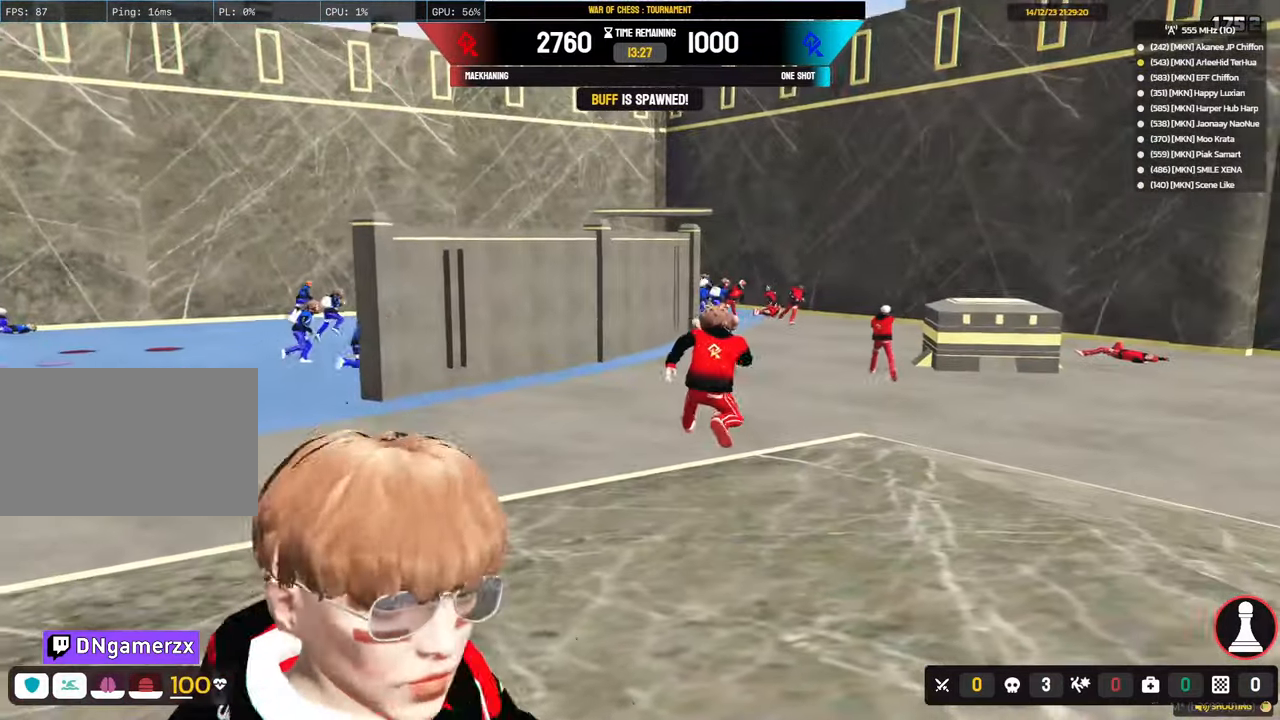
{"keys": ["a", "alt", "s", "shift"], "mouse": [], "mouse_move": "left", "events": [[317, "d", "up"], [367, "a", "down"]]}
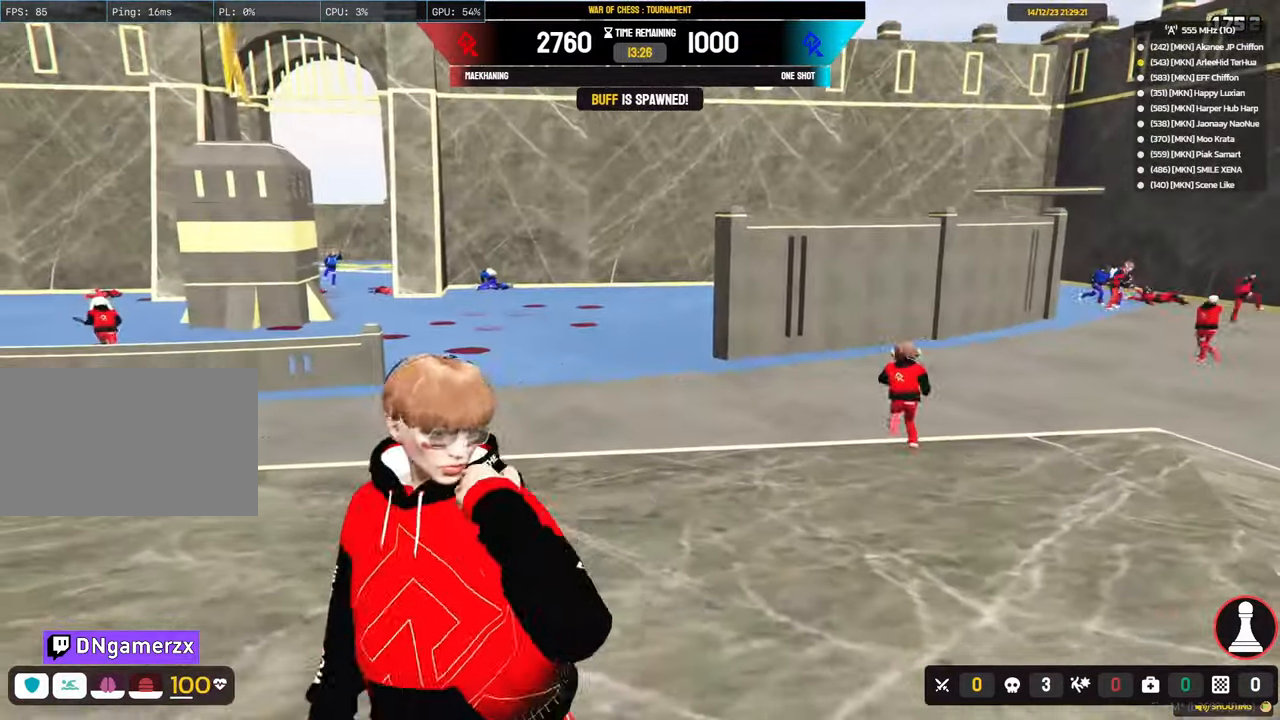
{"keys": ["alt", "shift", "w"], "mouse": [], "mouse_move": "left", "events": [[50, "s", "up"], [200, "w", "down"], [333, "a", "up"]]}
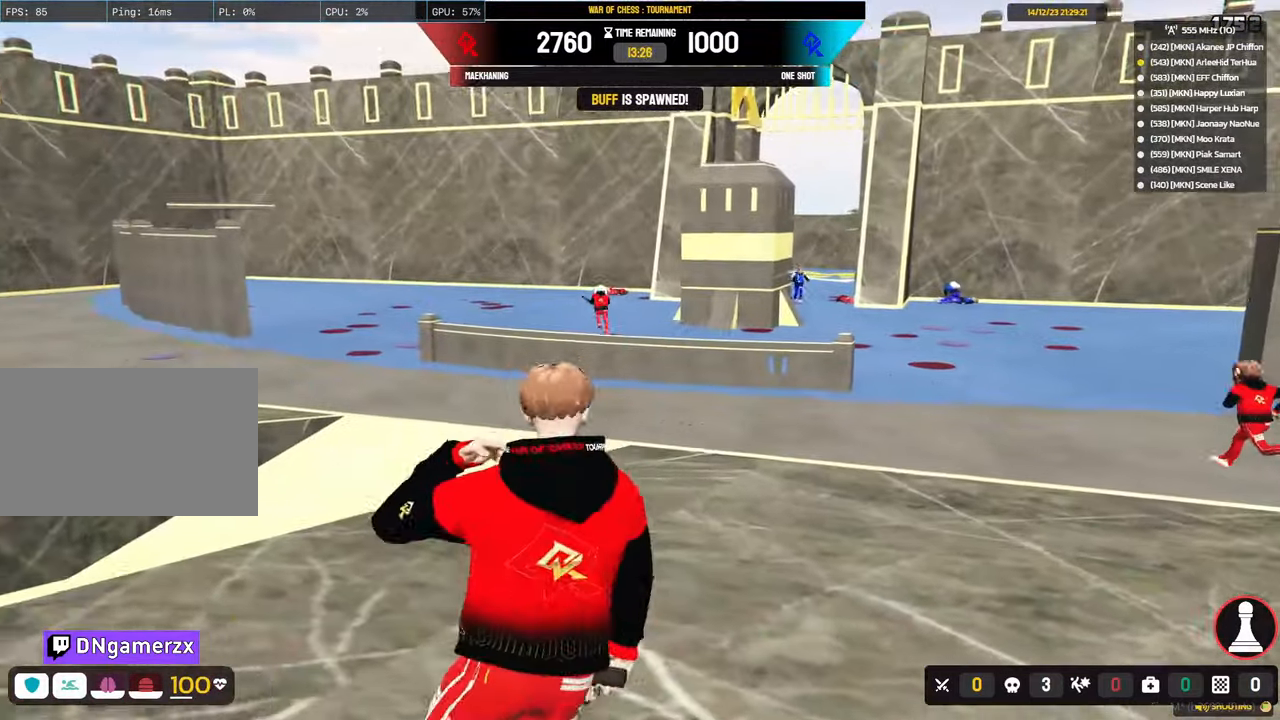
{"keys": ["alt", "shift", "w"], "mouse": [], "mouse_move": "still", "events": []}
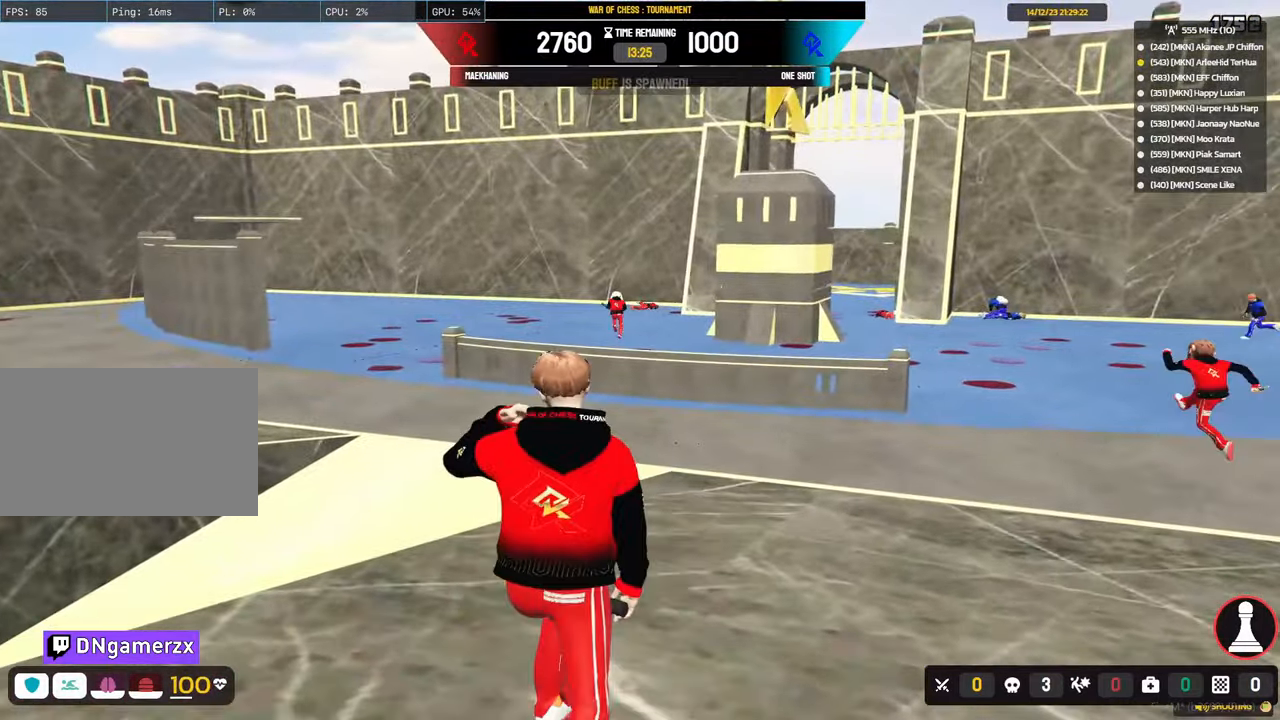
{"keys": ["a", "alt", "shift", "w"], "mouse": [], "mouse_move": "still", "events": [[467, "a", "down"]]}
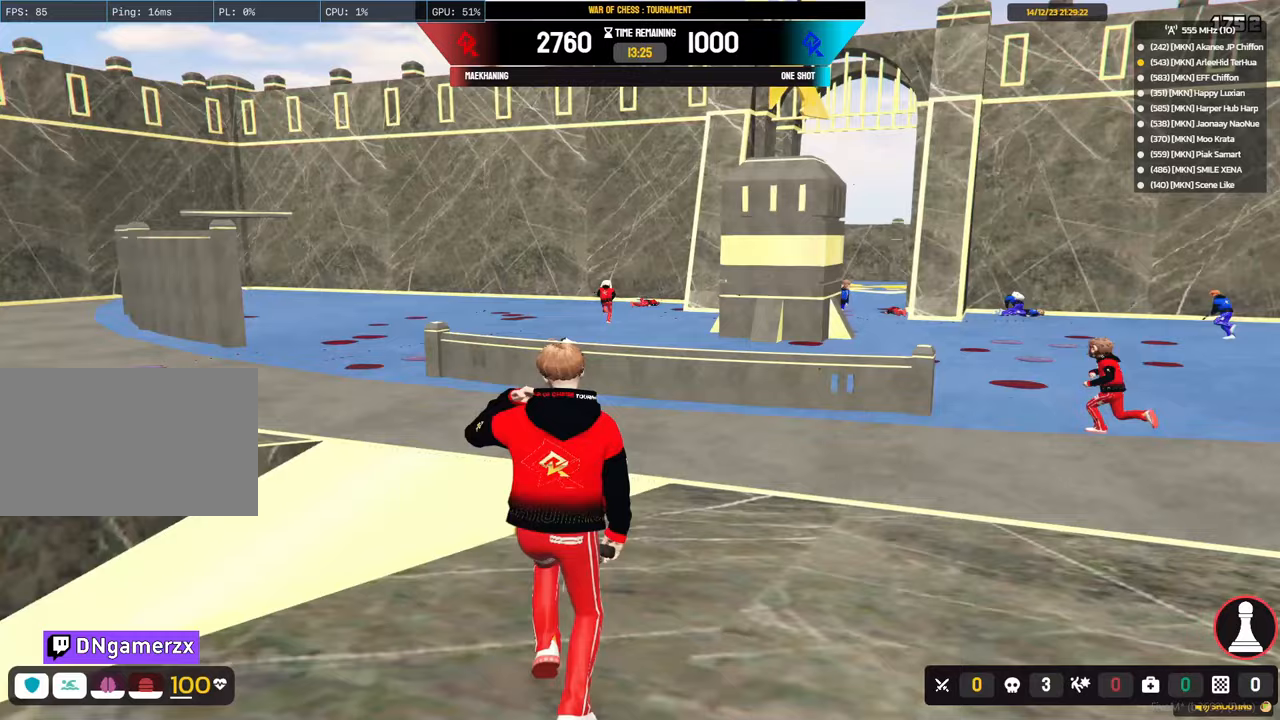
{"keys": ["a", "alt", "shift", "w"], "mouse": [], "mouse_move": "right", "events": [[50, "alt", "up"], [150, "space", "down"], [233, "space", "up"], [383, "alt", "down"]]}
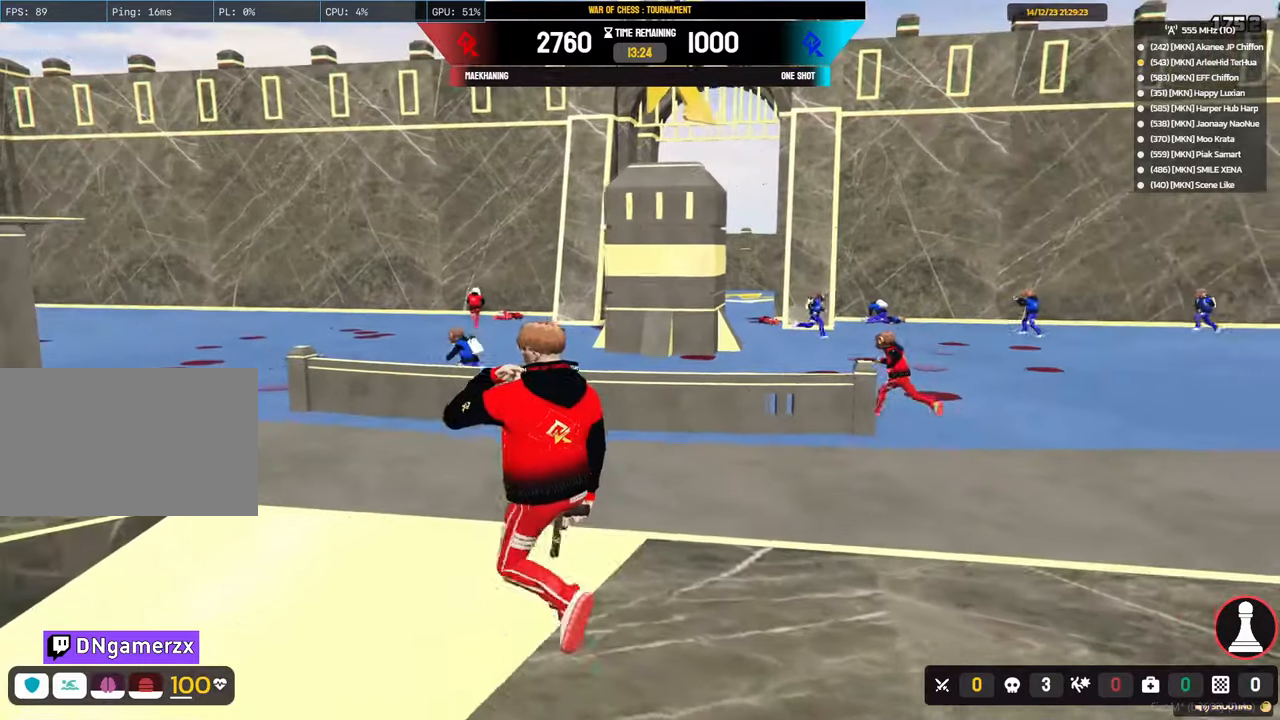
{"keys": ["a", "alt", "shift", "w"], "mouse": [], "mouse_move": "still", "events": []}
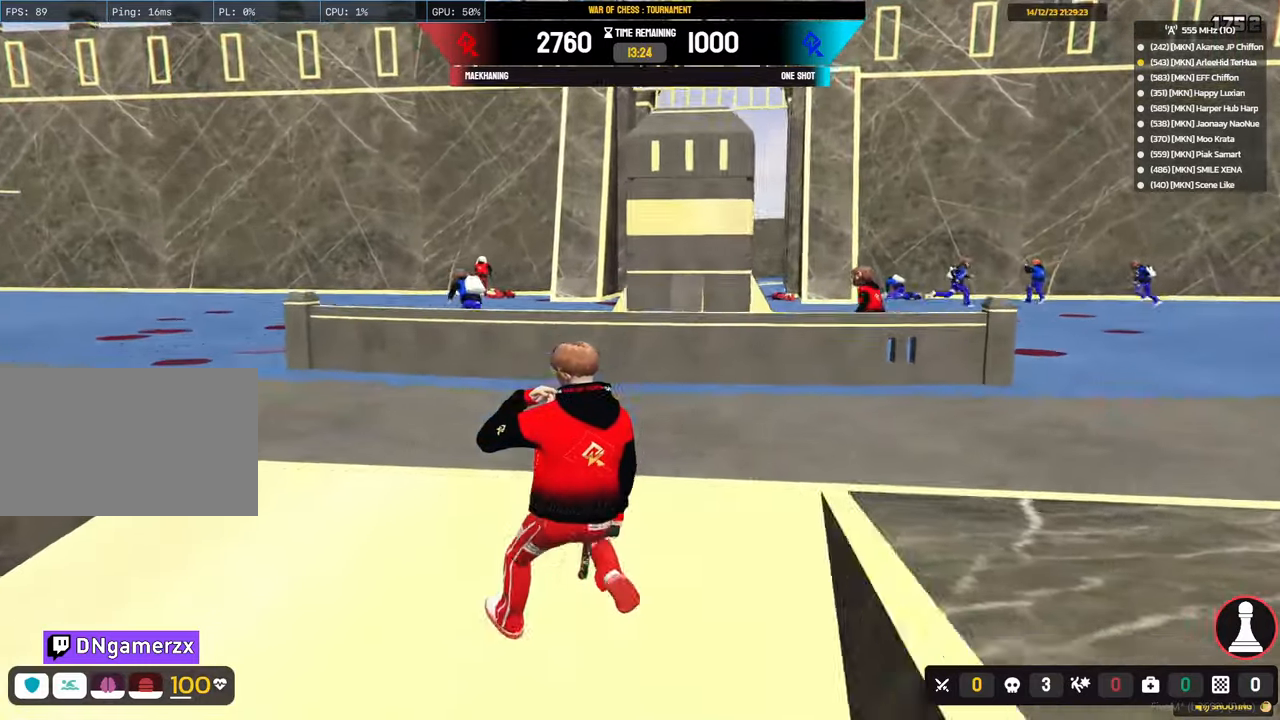
{"keys": ["a", "alt", "shift"], "mouse": [], "mouse_move": "left", "events": [[467, "w", "up"]]}
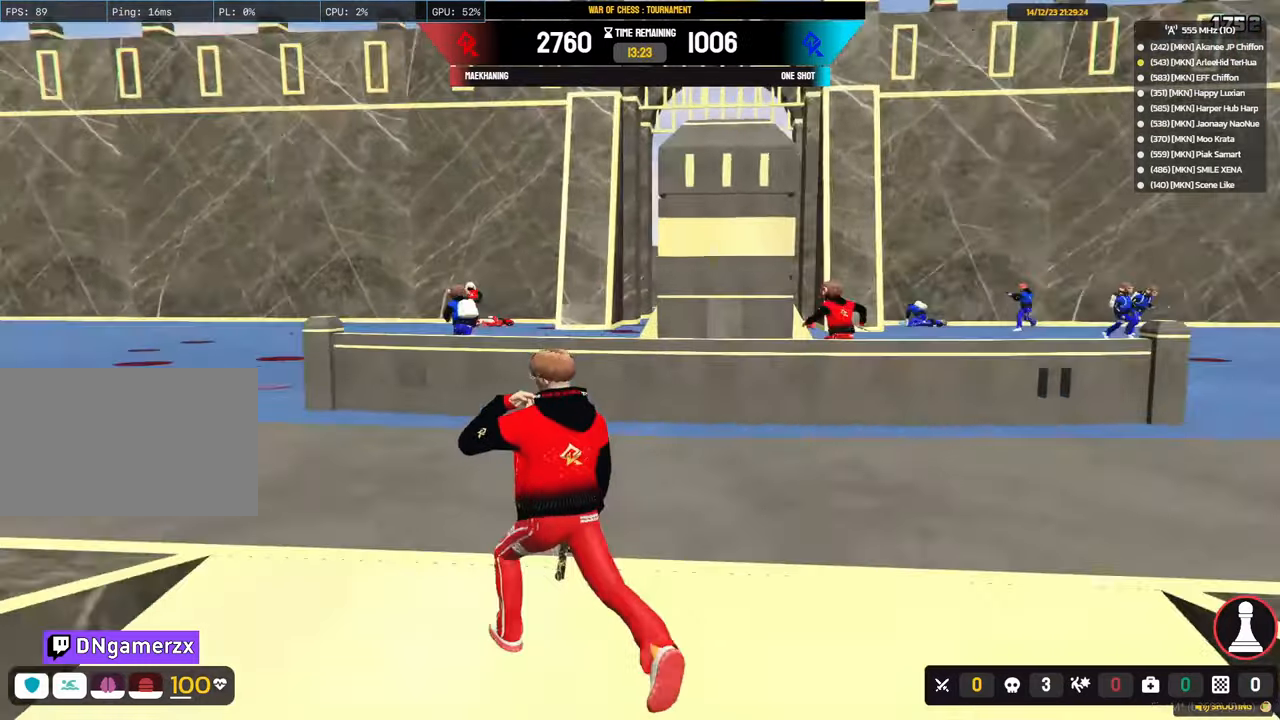
{"keys": ["a", "shift", "w"], "mouse": [], "mouse_move": "still", "events": [[100, "w", "down"], [250, "alt", "up"]]}
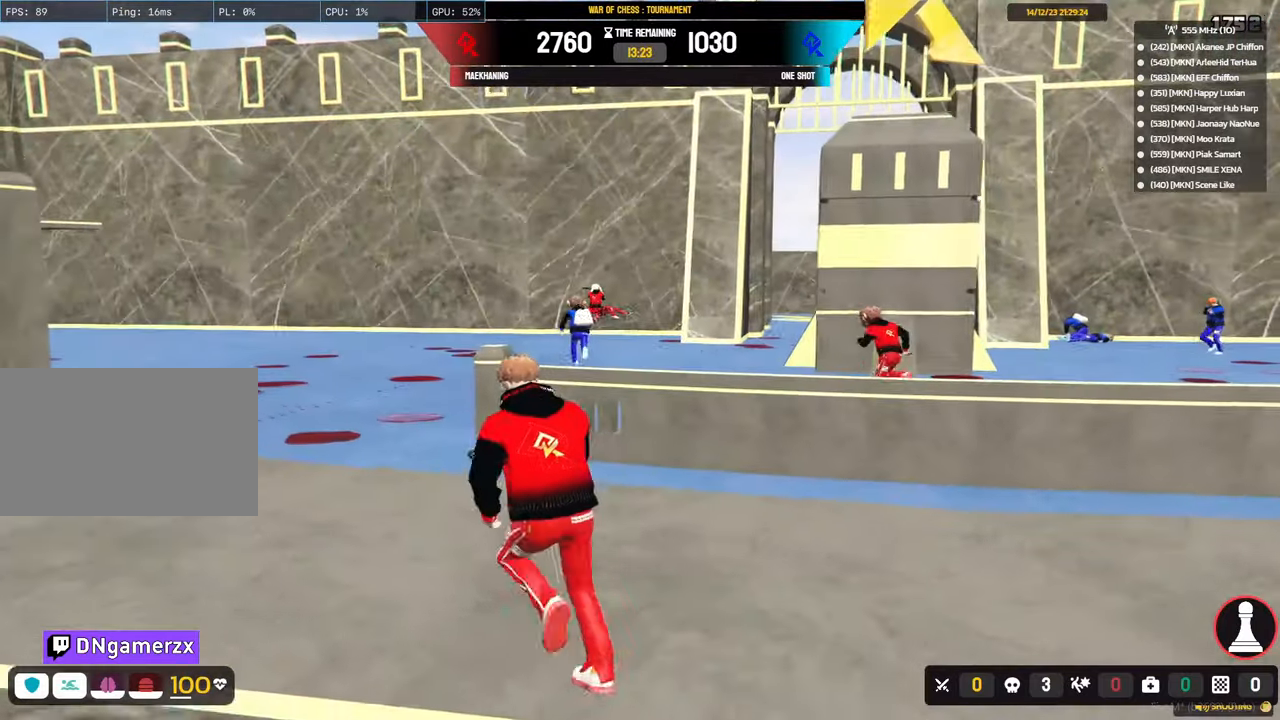
{"keys": ["a", "shift", "w"], "mouse": [], "mouse_move": "still", "events": []}
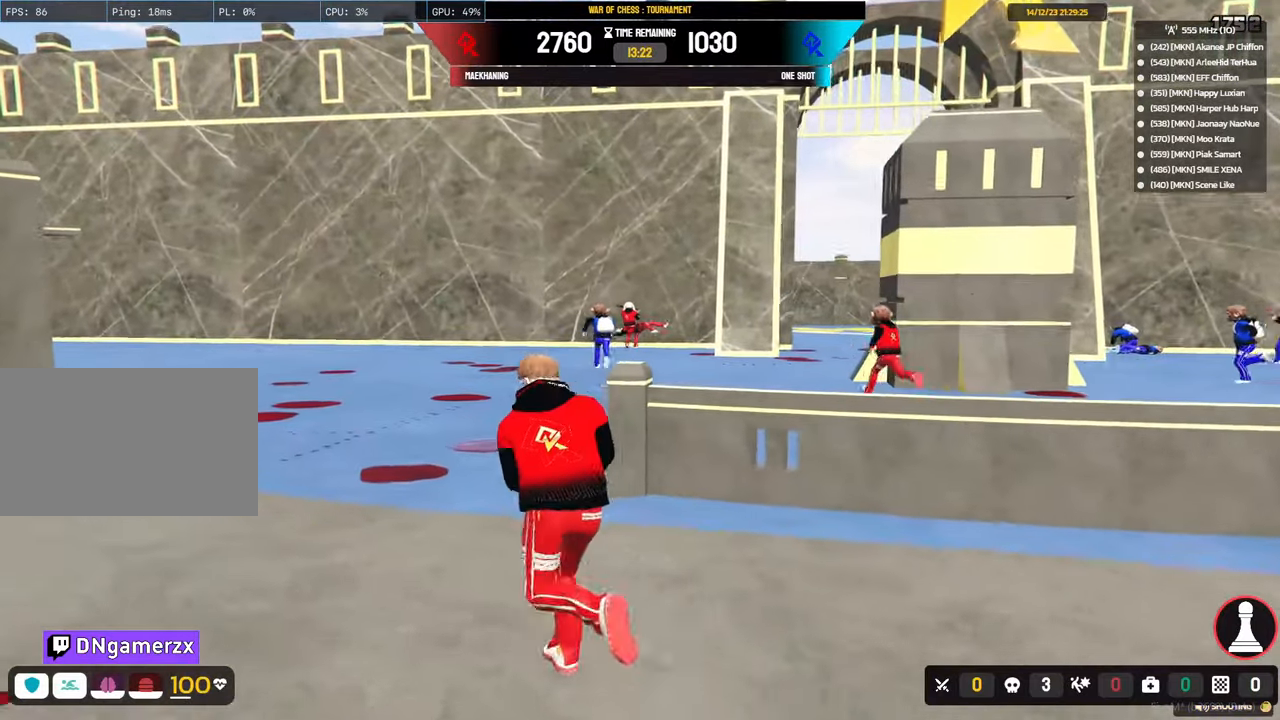
{"keys": ["shift", "w"], "mouse": ["left", "right"], "mouse_move": "right", "events": [[133, "a", "up"], [133, "mouse_right", "down"], [467, "mouse_left", "down"]]}
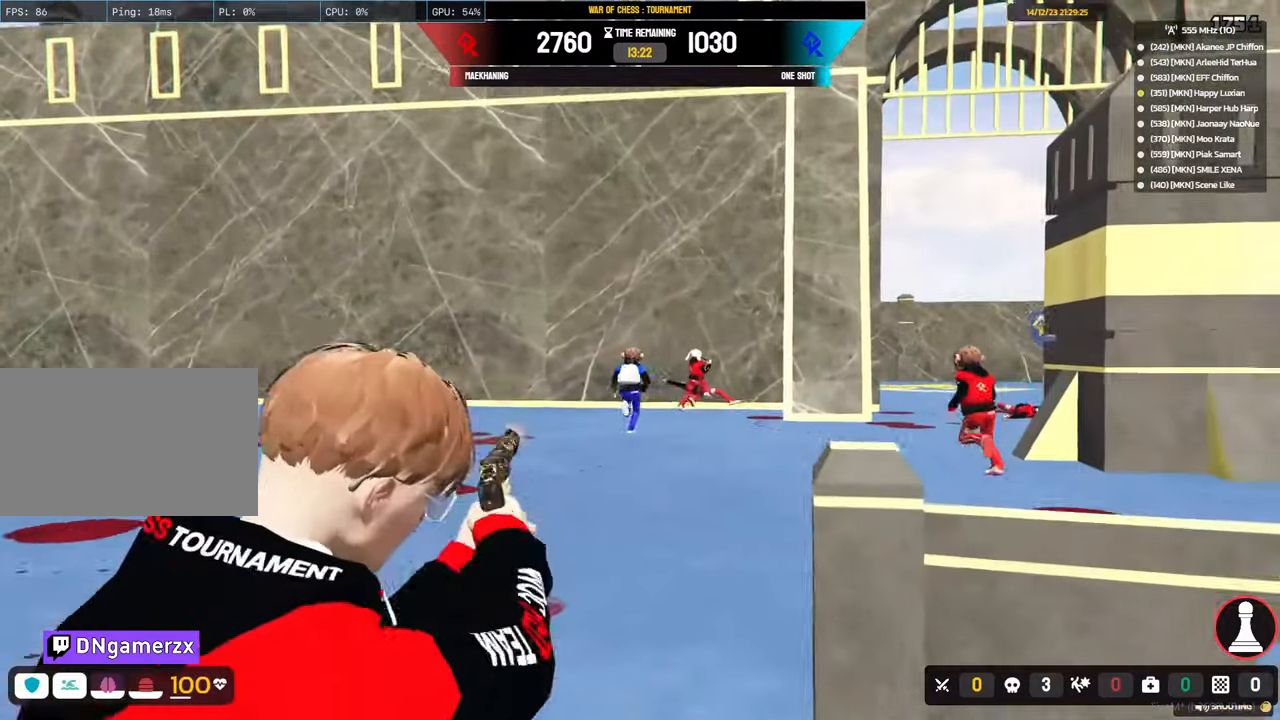
{"keys": ["a", "shift"], "mouse": [], "mouse_move": "still", "events": [[150, "mouse_left", "up"], [200, "a", "down"], [200, "mouse_right", "up"], [467, "w", "up"]]}
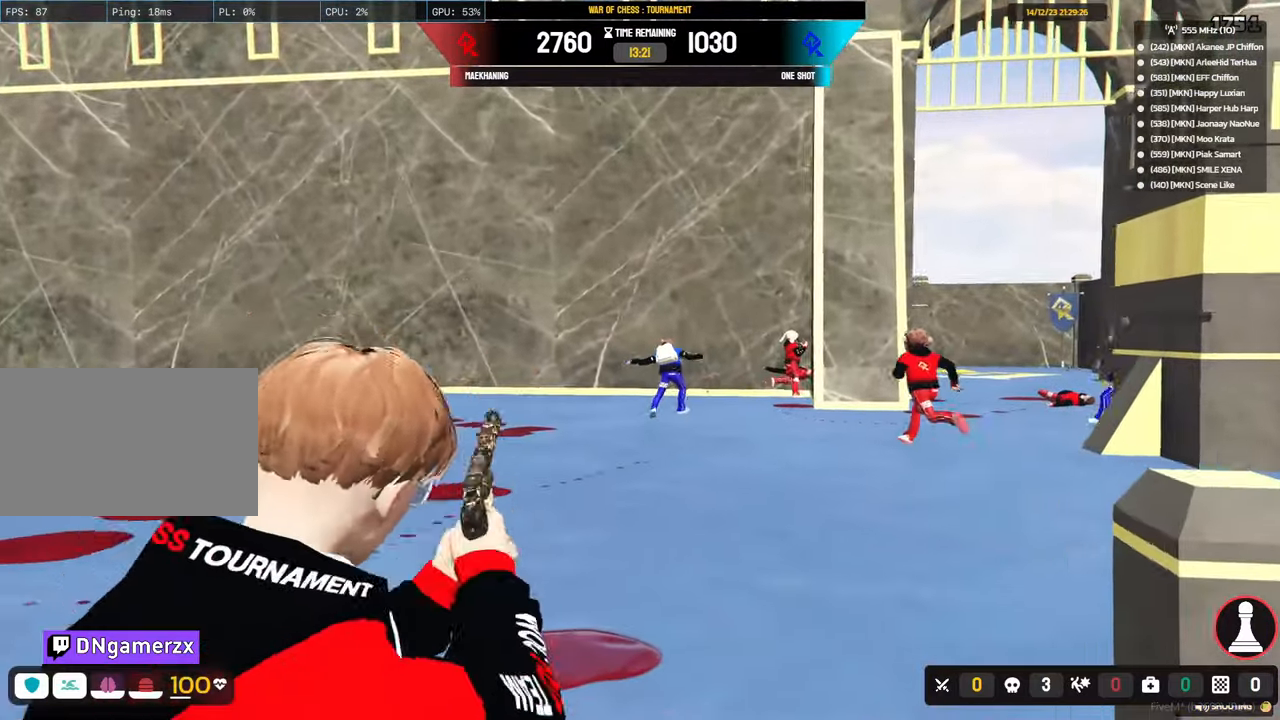
{"keys": ["a", "s", "shift"], "mouse": [], "mouse_move": "still", "events": [[167, "s", "down"]]}
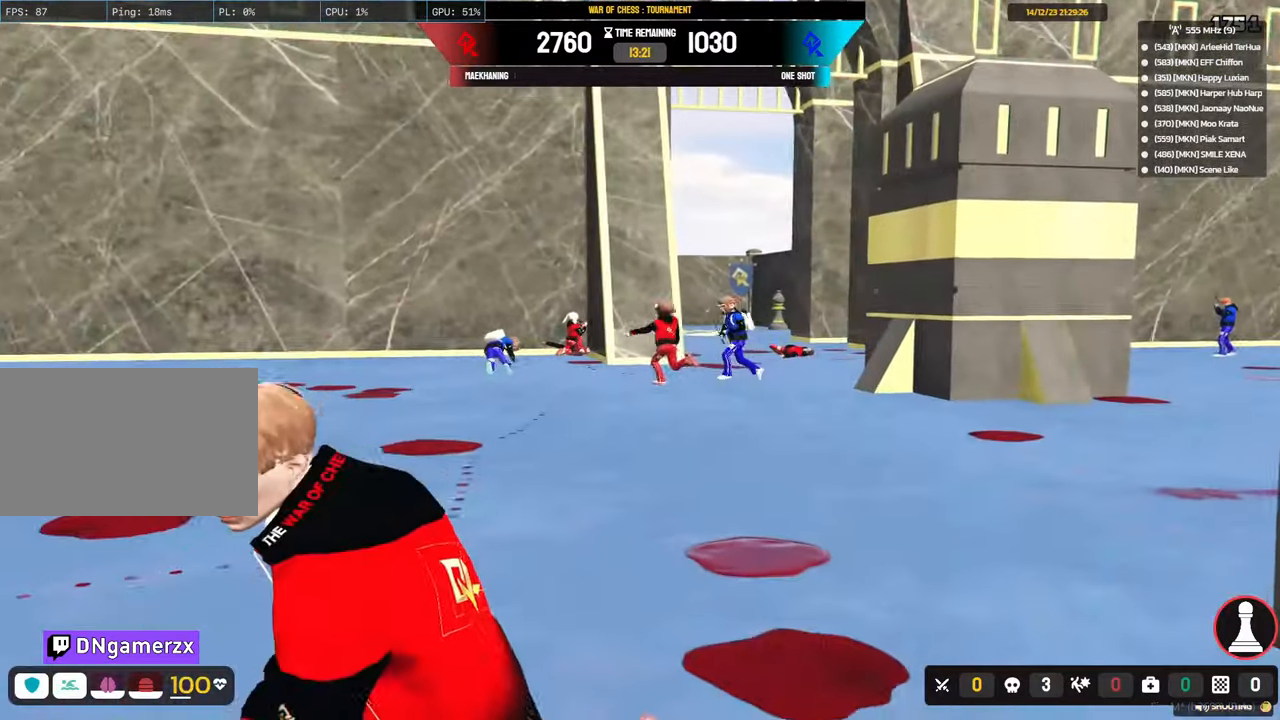
{"keys": [], "mouse": ["right"], "mouse_move": "still", "events": [[33, "a", "up"], [33, "d", "down"], [183, "s", "up"], [183, "shift", "up"], [233, "d", "up"], [367, "mouse_right", "down"]]}
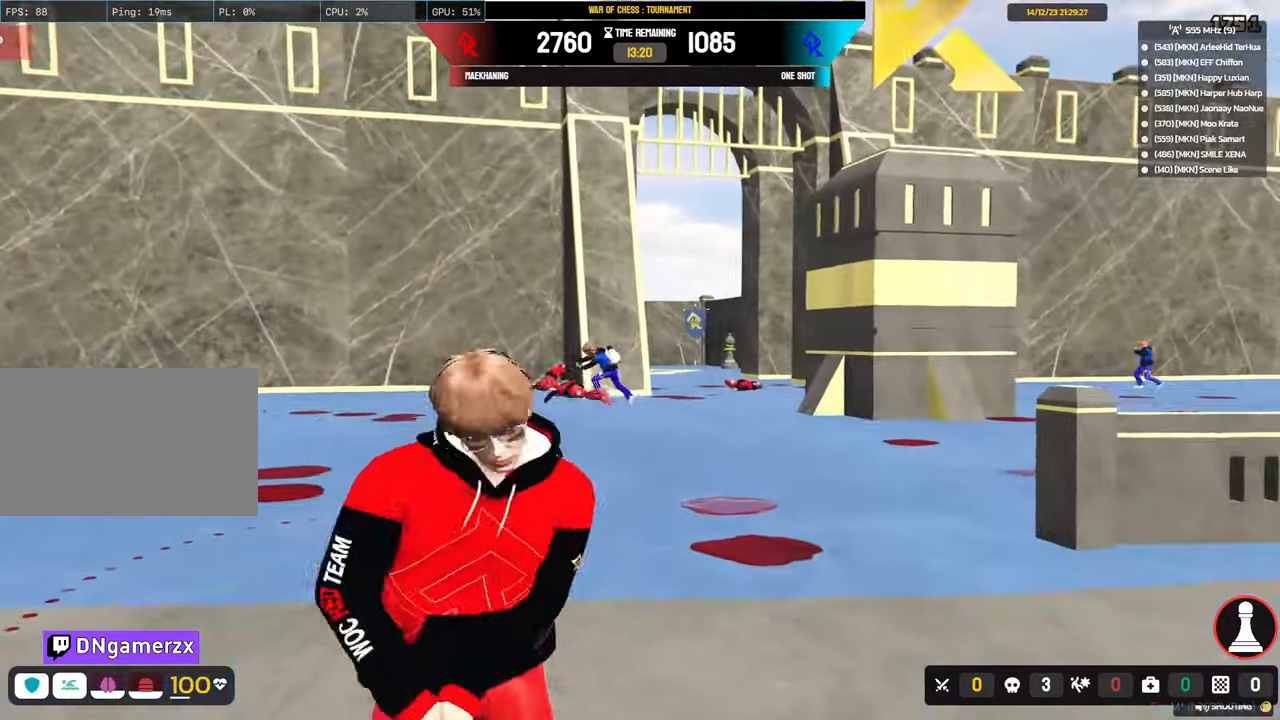
{"keys": ["a", "w"], "mouse": ["left", "right"], "mouse_move": "still", "events": [[383, "mouse_left", "down"], [483, "a", "down"], [483, "w", "down"]]}
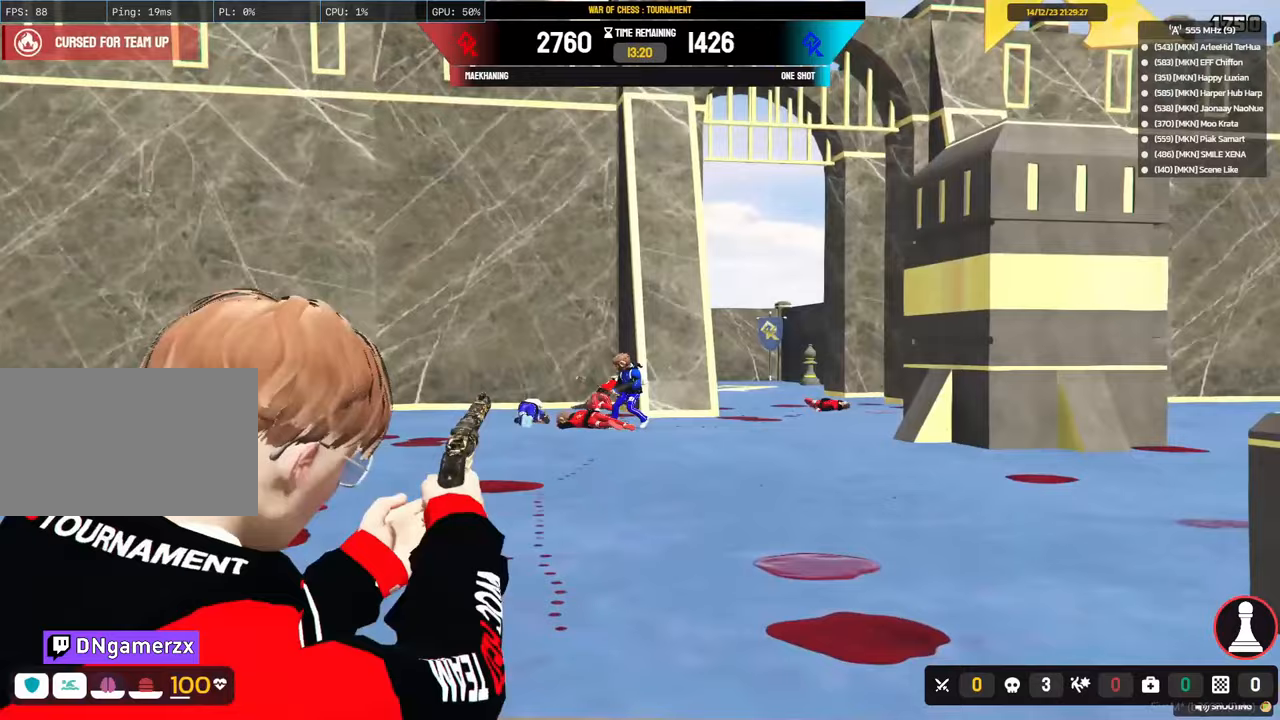
{"keys": ["a", "s", "shift"], "mouse": [], "mouse_move": "right", "events": [[17, "mouse_left", "up"], [17, "shift", "down"], [67, "mouse_right", "up"], [300, "w", "up"], [450, "s", "down"]]}
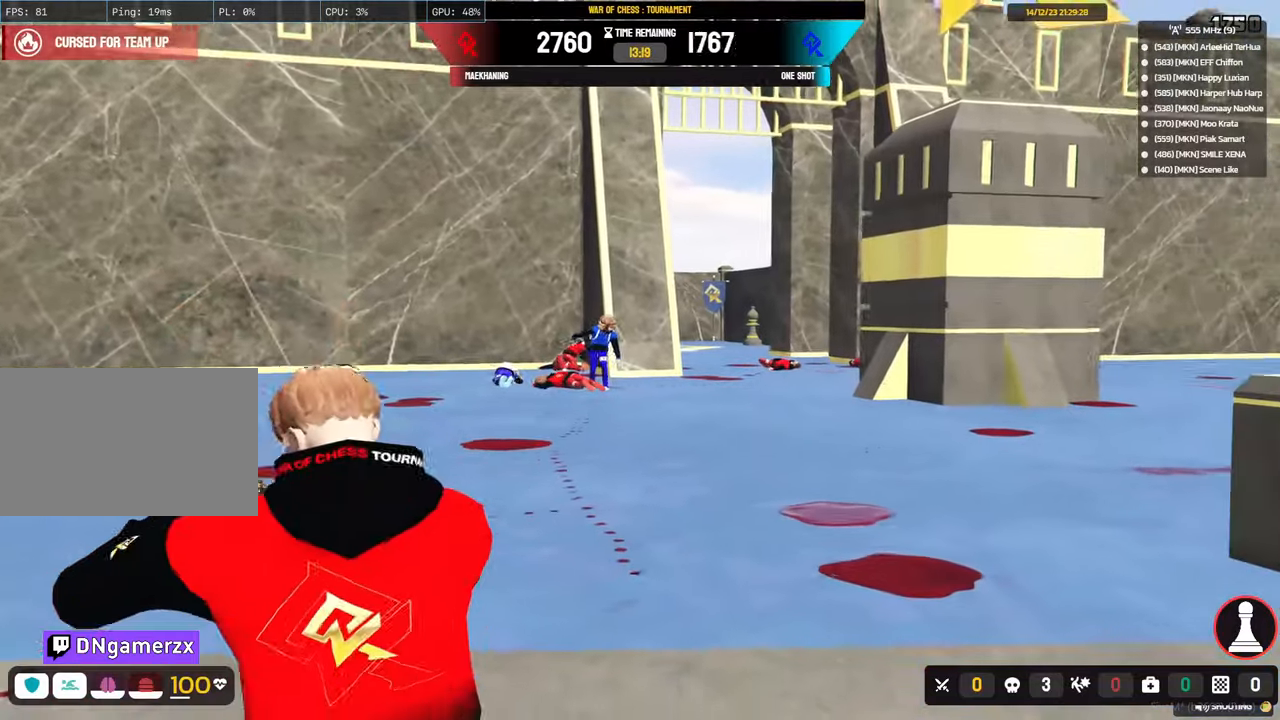
{"keys": ["d", "s", "shift"], "mouse": [], "mouse_move": "right", "events": [[183, "d", "down"], [267, "a", "up"]]}
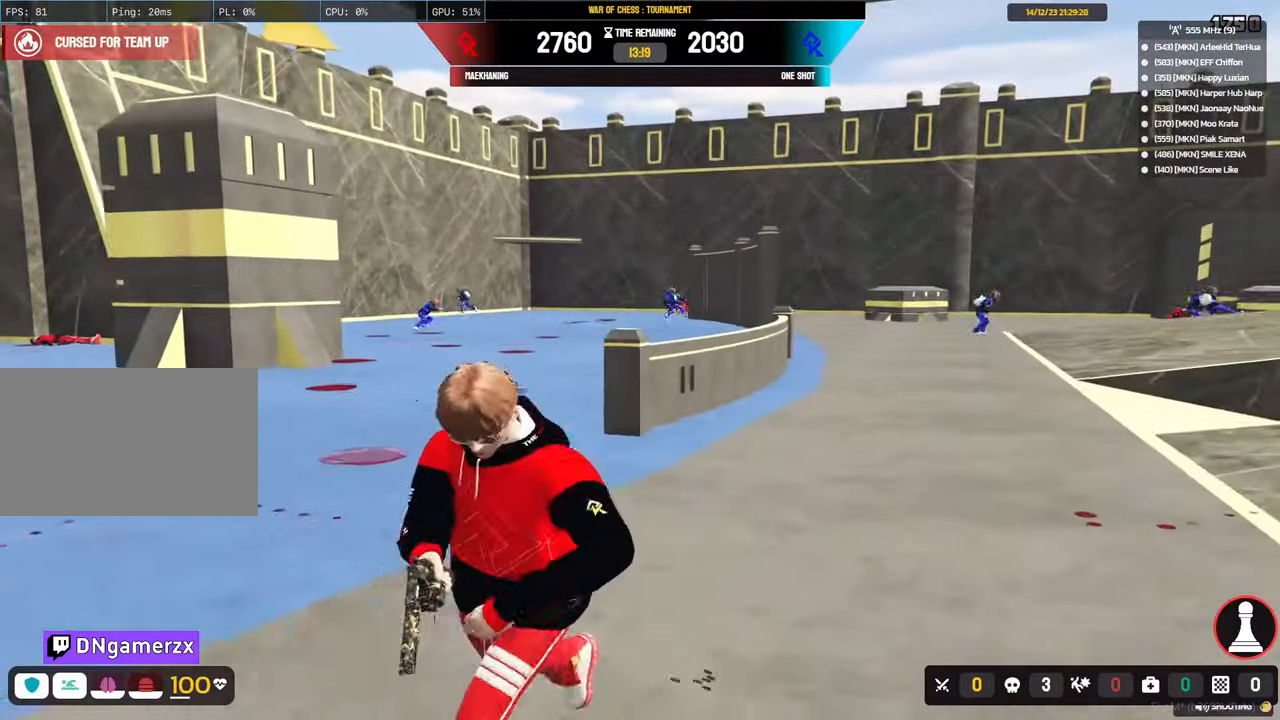
{"keys": ["alt", "d", "shift", "w"], "mouse": [], "mouse_move": "down", "events": [[100, "space", "down"], [200, "space", "up"], [233, "s", "up"], [383, "w", "down"], [433, "alt", "down"]]}
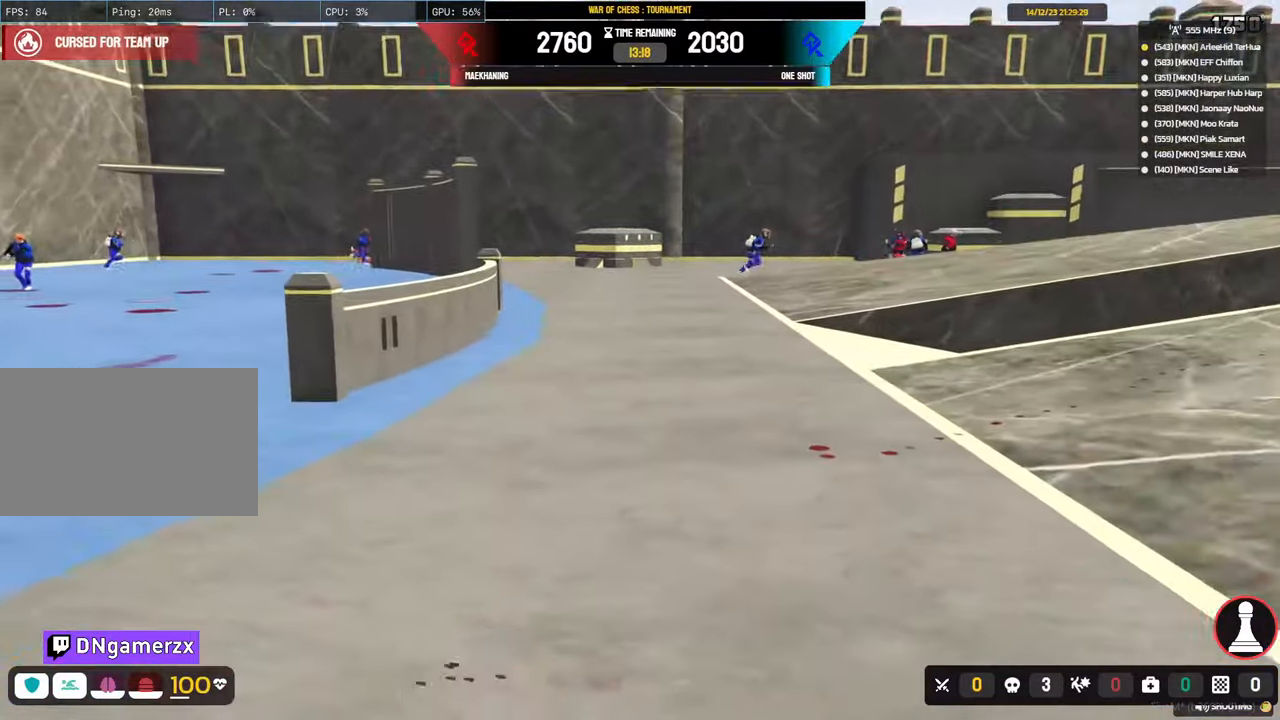
{"keys": ["alt", "d", "shift", "w"], "mouse": [], "mouse_move": "still", "events": []}
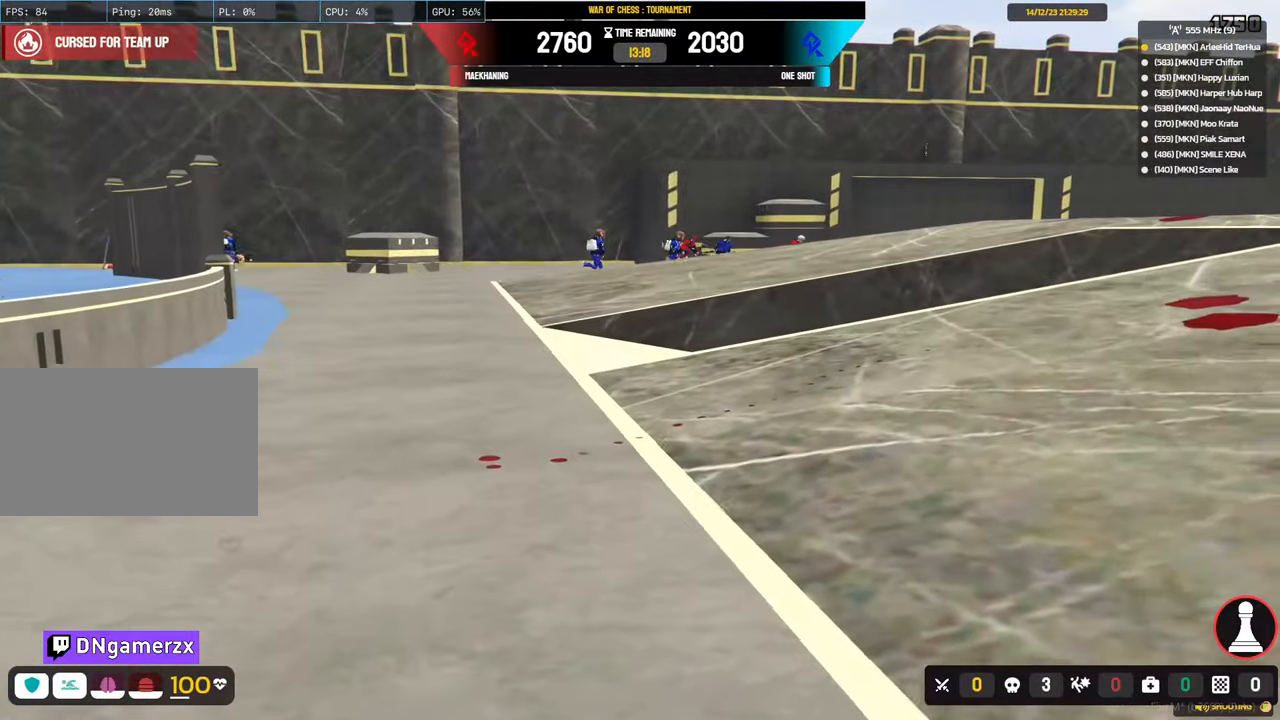
{"keys": ["alt", "d", "shift", "w"], "mouse": [], "mouse_move": "left", "events": []}